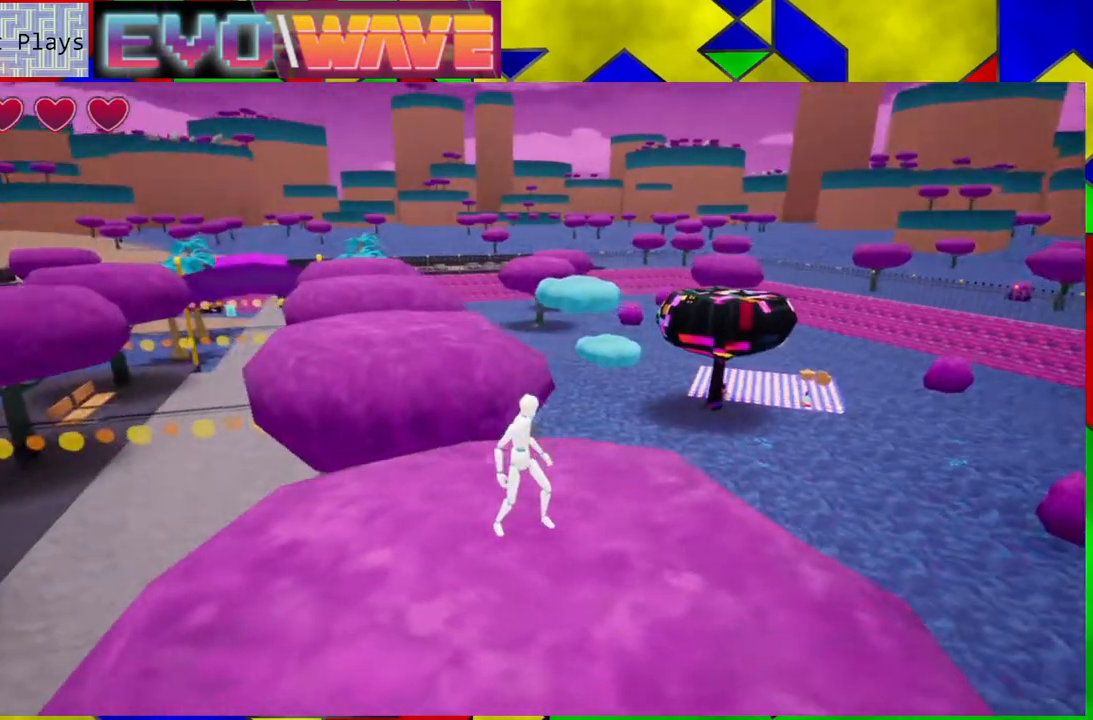
Gameplay with a controller (Nintendo layout); each line is a JSON object with the inputs held at the frame after it. "events" lists button and stick changes between this image and that frame as [ms after this image, input, new state], when the widget could be followed in between. Not read: L3 R3.
{"buttons": [], "left_stick": "center", "right_stick": "left", "events": []}
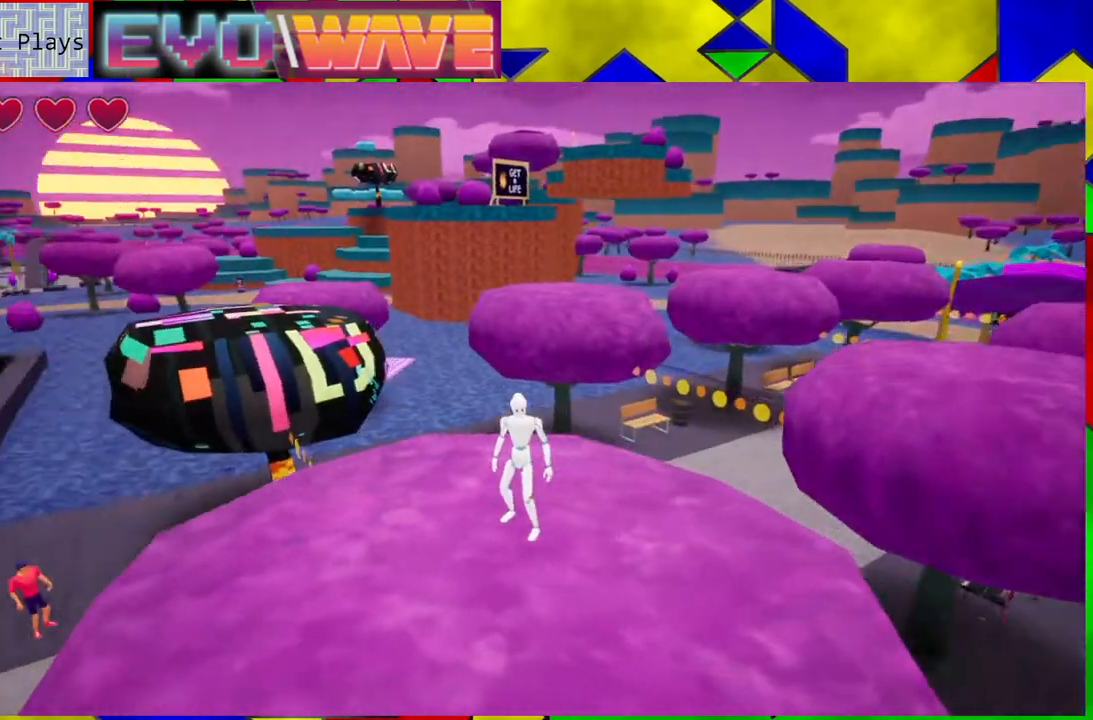
{"buttons": [], "left_stick": "center", "right_stick": "center", "events": [[33, "right_stick", "center"], [200, "right_stick", "up"], [383, "right_stick", "center"]]}
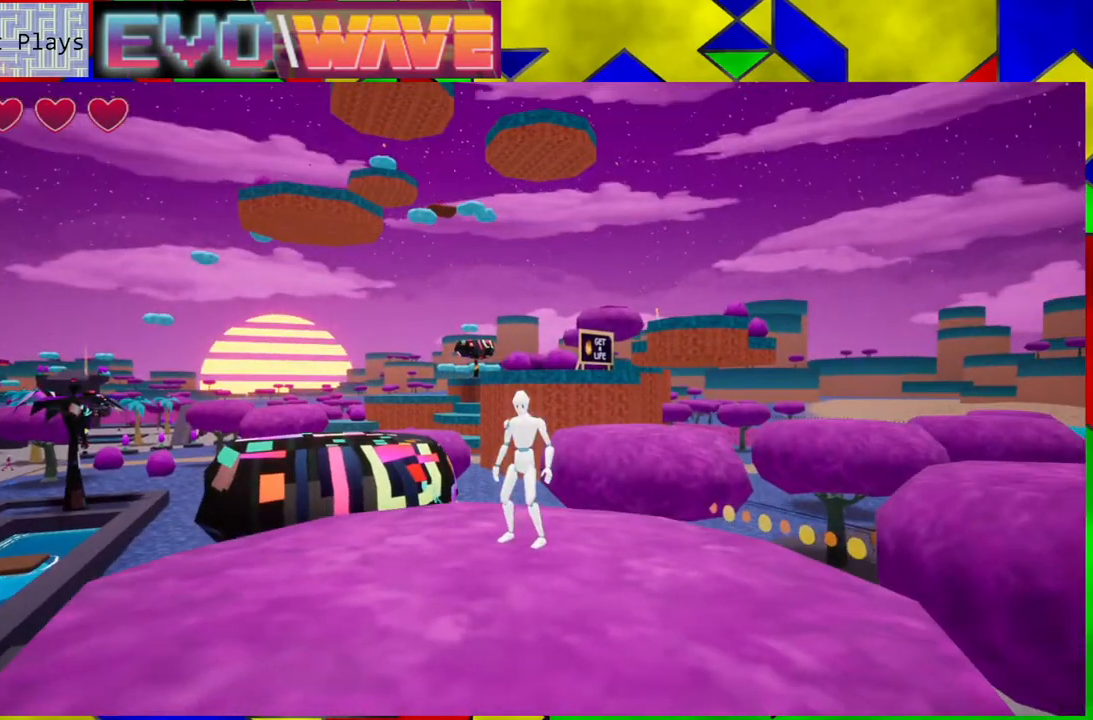
{"buttons": [], "left_stick": "center", "right_stick": "center", "events": [[267, "right_stick", "down-left"], [467, "right_stick", "center"]]}
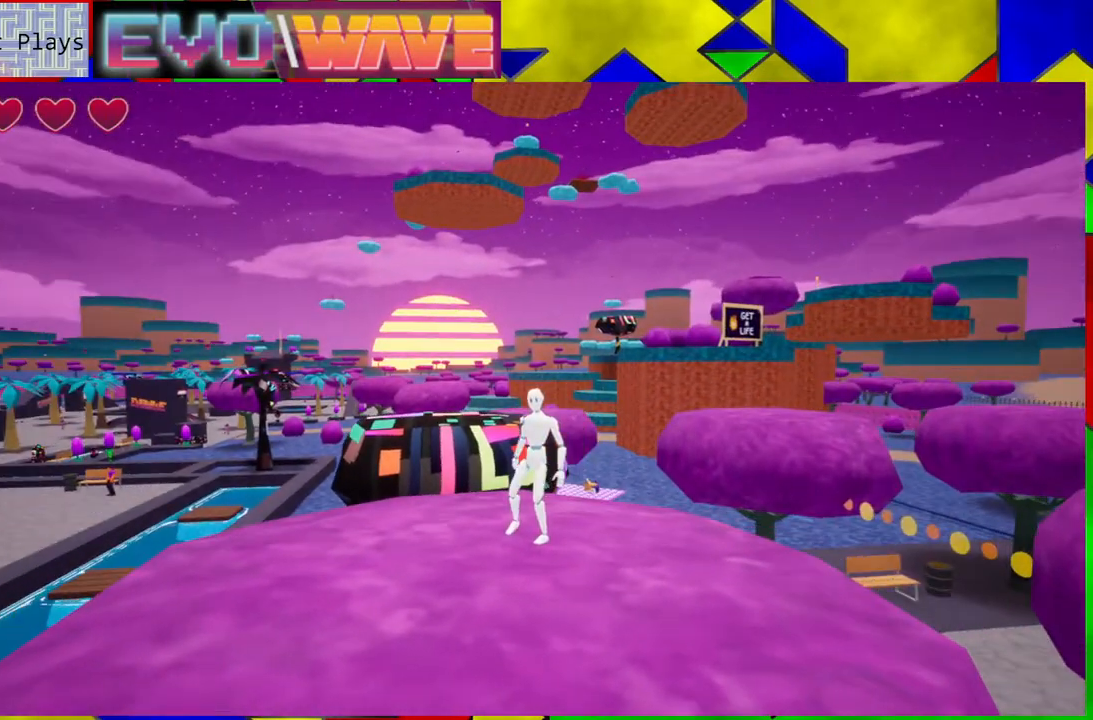
{"buttons": [], "left_stick": "center", "right_stick": "down", "events": [[383, "right_stick", "down"]]}
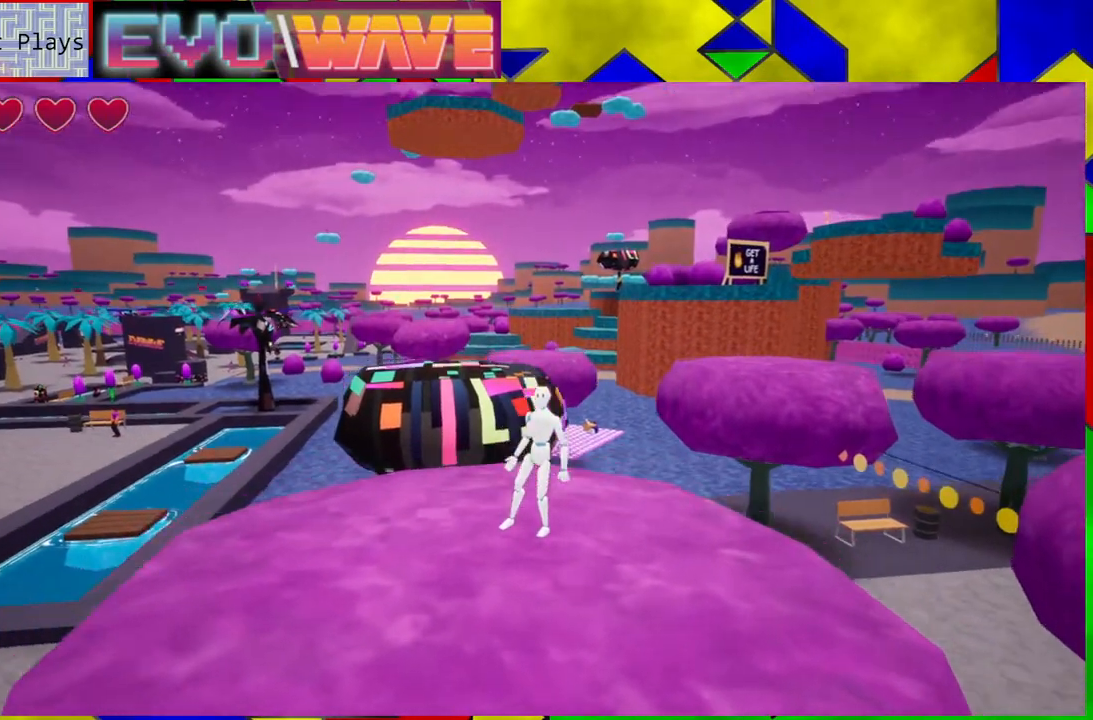
{"buttons": [], "left_stick": "up-left", "right_stick": "center", "events": [[217, "right_stick", "center"], [417, "left_stick", "up-left"]]}
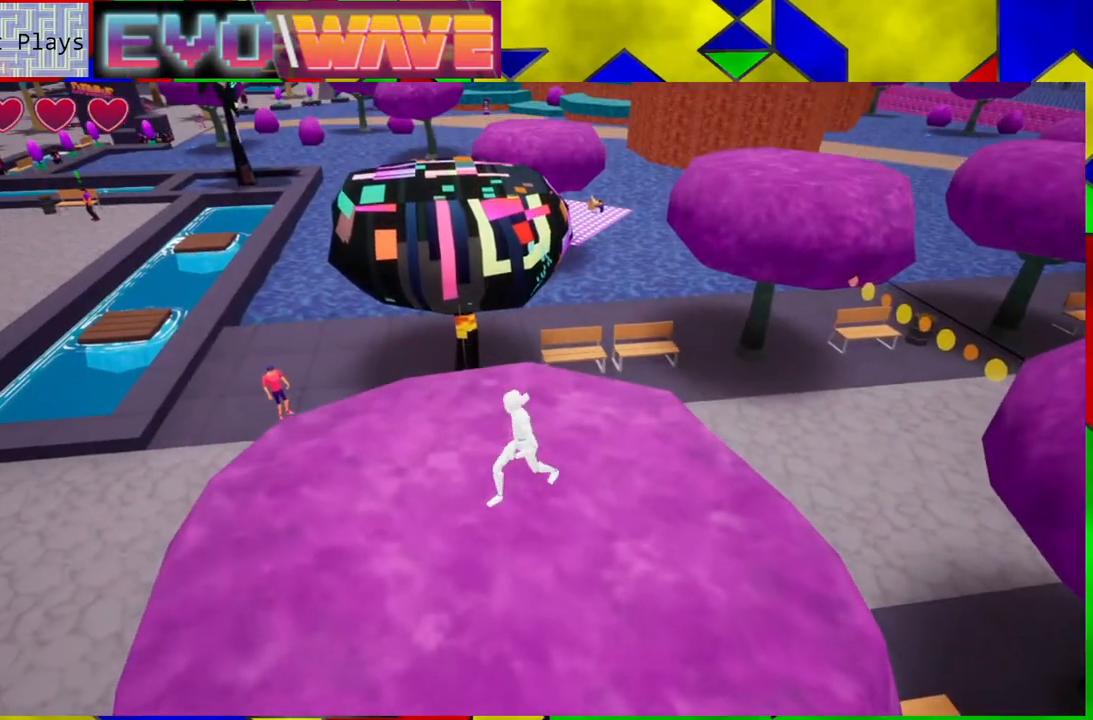
{"buttons": ["B"], "left_stick": "up-left", "right_stick": "center", "events": [[100, "Y", "down"], [217, "Y", "up"], [300, "B", "down"]]}
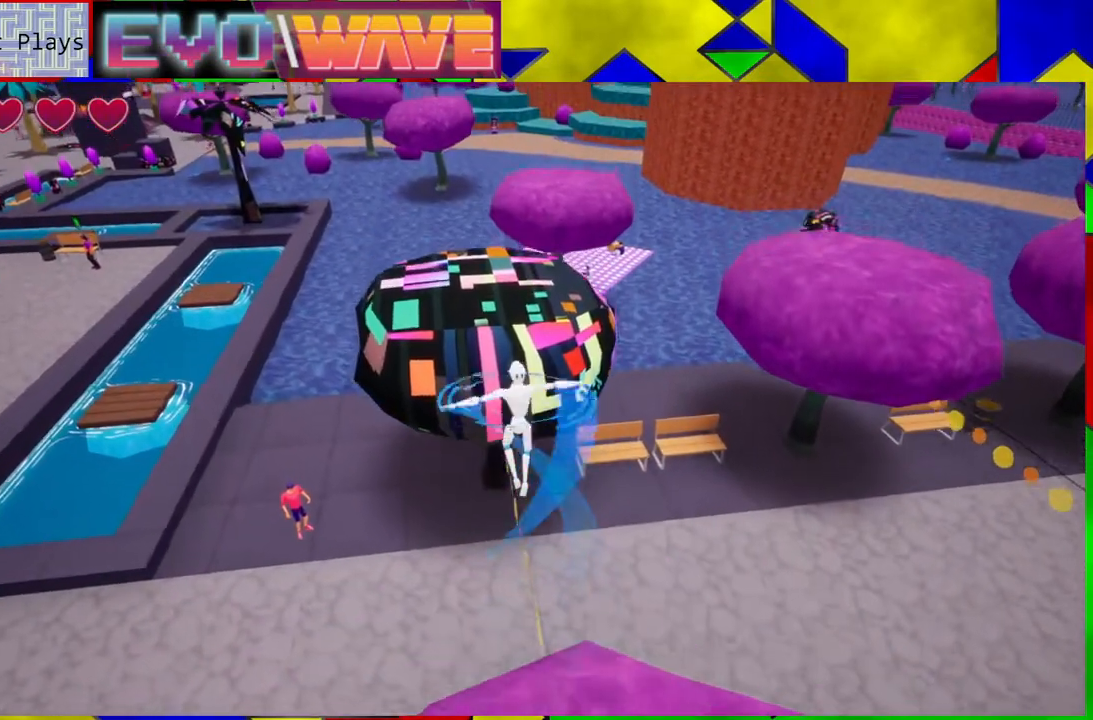
{"buttons": [], "left_stick": "up-left", "right_stick": "center", "events": [[200, "B", "up"]]}
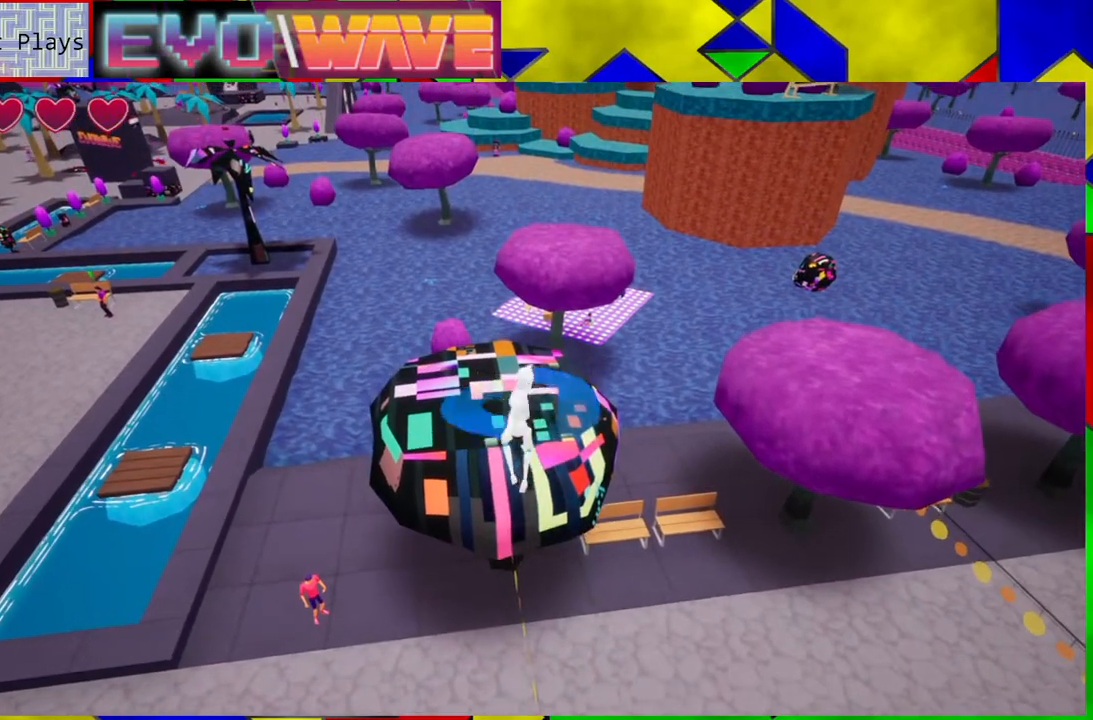
{"buttons": [], "left_stick": "left", "right_stick": "left", "events": [[100, "left_stick", "left"], [150, "right_stick", "left"]]}
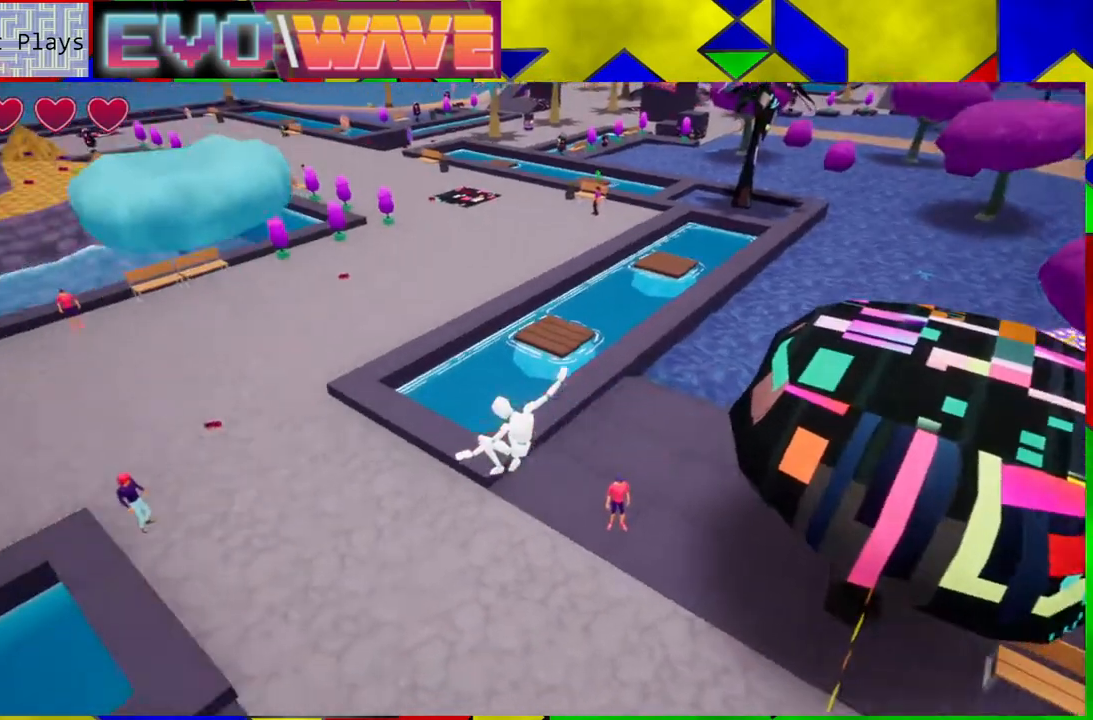
{"buttons": ["B"], "left_stick": "up-left", "right_stick": "center", "events": [[67, "right_stick", "center"], [117, "B", "down"], [317, "left_stick", "up-left"]]}
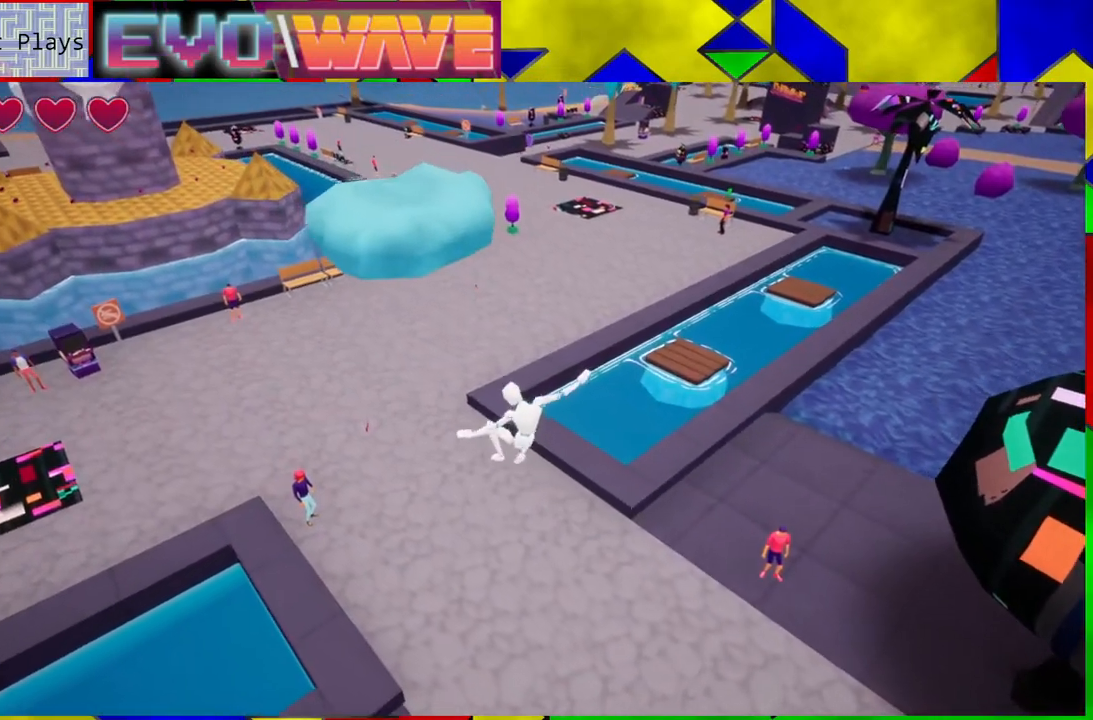
{"buttons": [], "left_stick": "up-right", "right_stick": "left", "events": [[83, "B", "up"], [83, "left_stick", "up"], [267, "right_stick", "left"], [317, "left_stick", "up-right"]]}
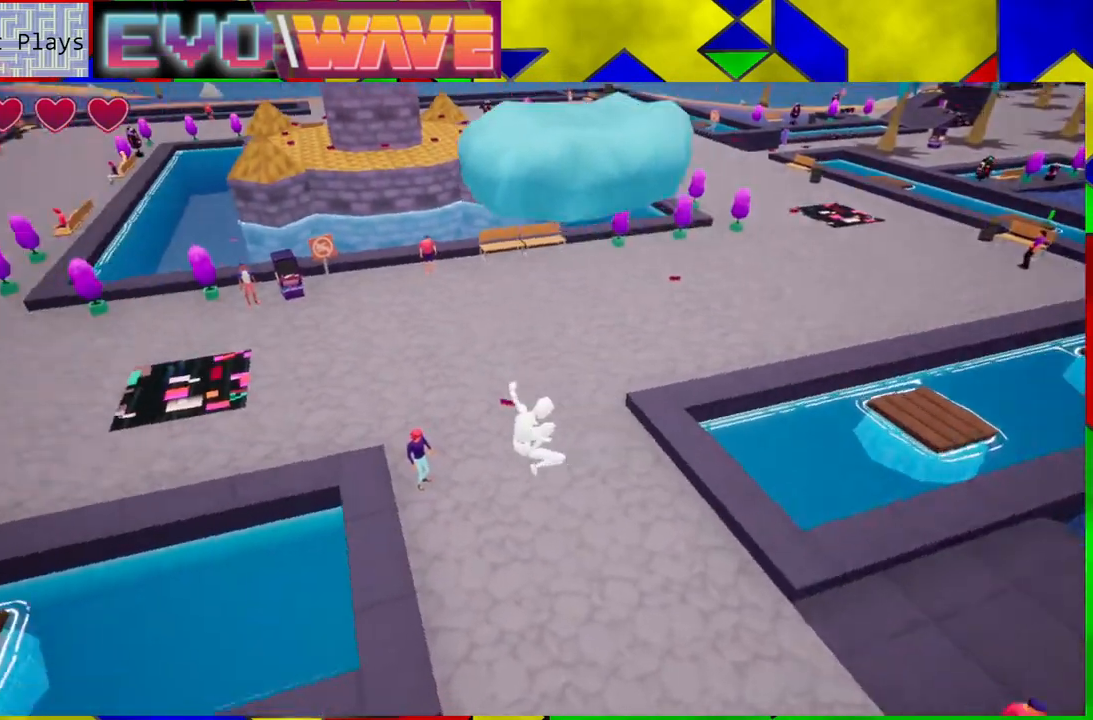
{"buttons": [], "left_stick": "up-right", "right_stick": "center", "events": [[250, "right_stick", "center"]]}
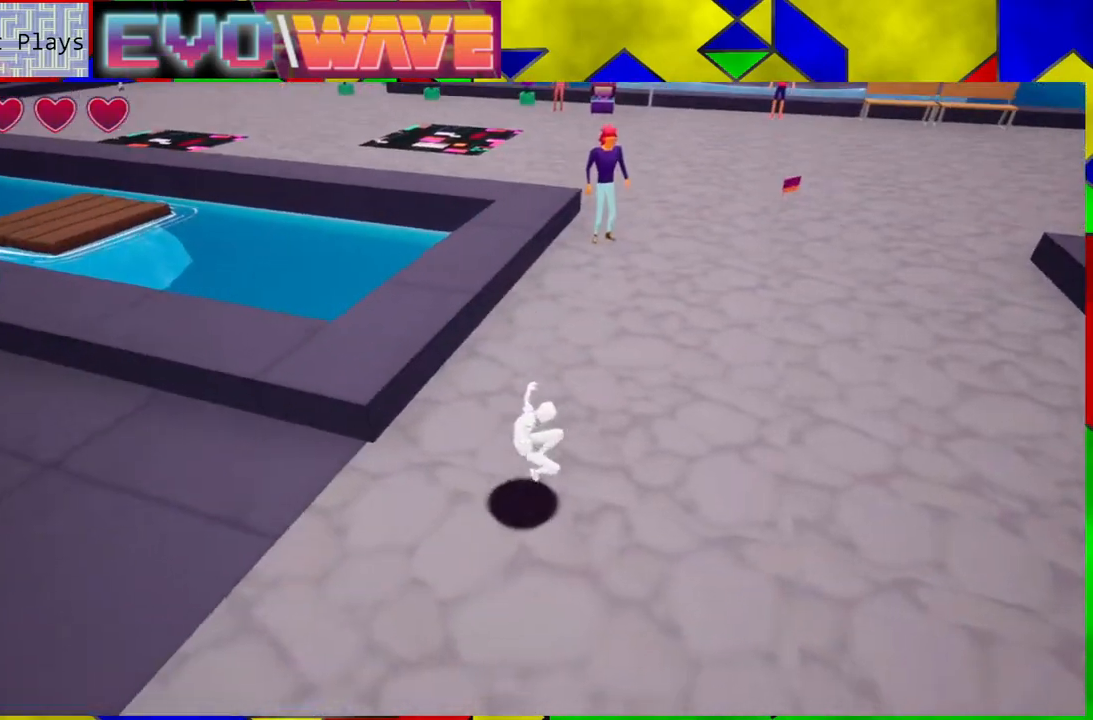
{"buttons": [], "left_stick": "up", "right_stick": "up-right", "events": [[117, "left_stick", "up"], [233, "right_stick", "right"], [350, "right_stick", "up-right"]]}
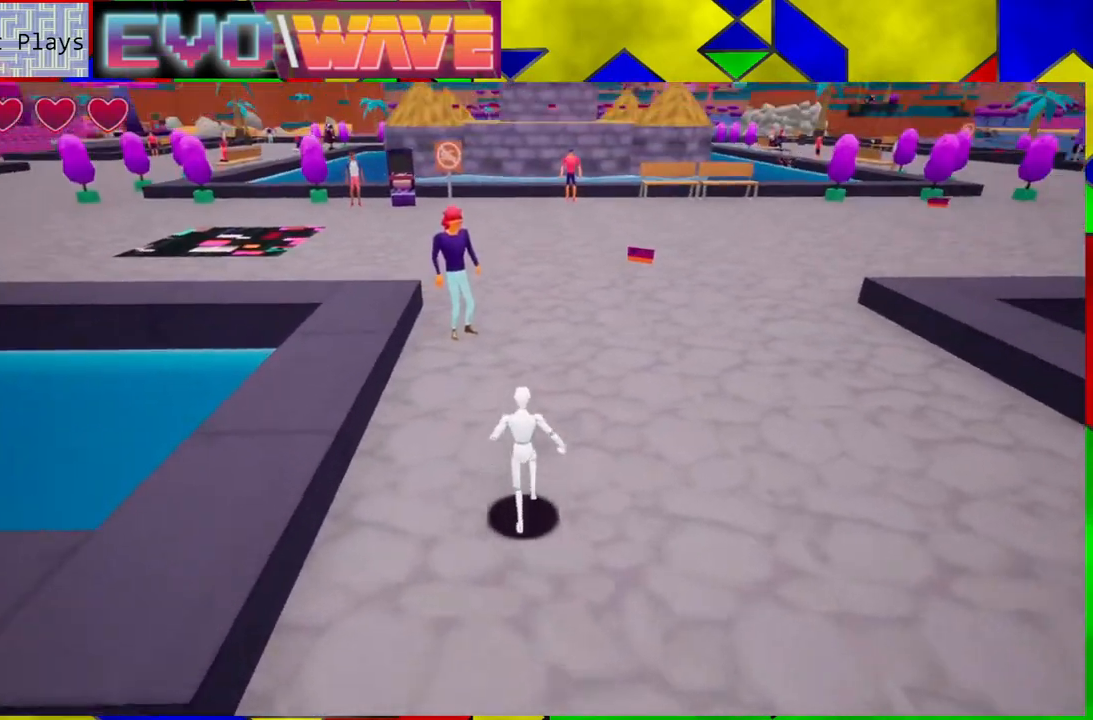
{"buttons": [], "left_stick": "up-left", "right_stick": "center", "events": [[33, "right_stick", "center"], [367, "left_stick", "up-left"]]}
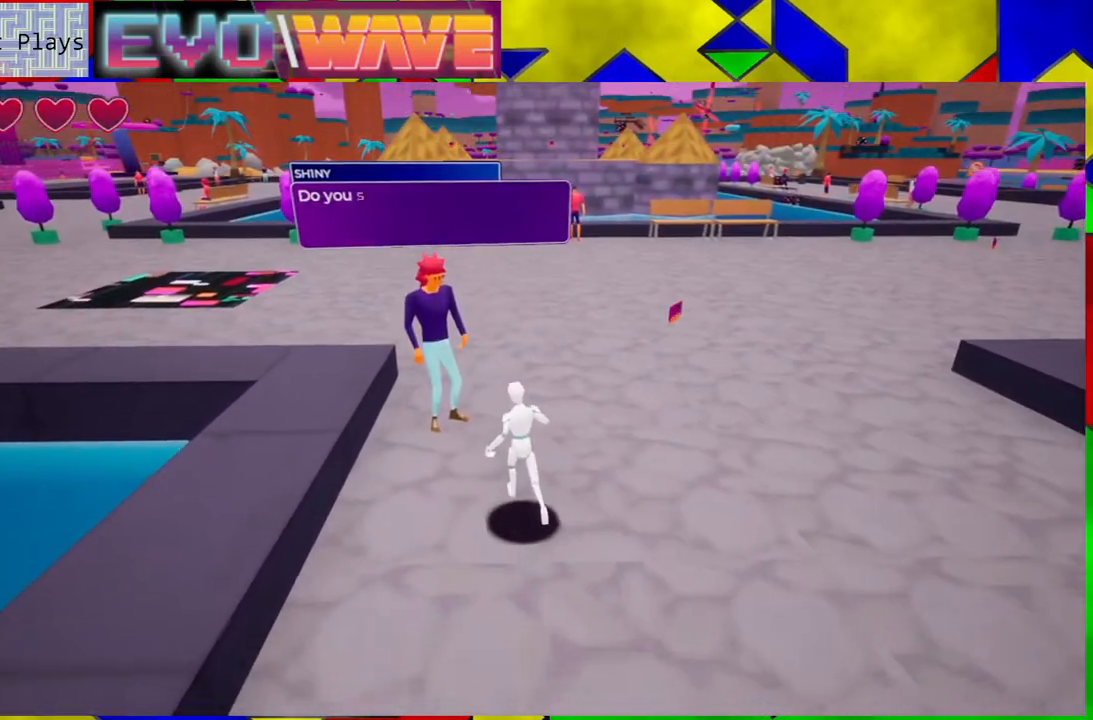
{"buttons": [], "left_stick": "center", "right_stick": "center", "events": [[217, "left_stick", "center"]]}
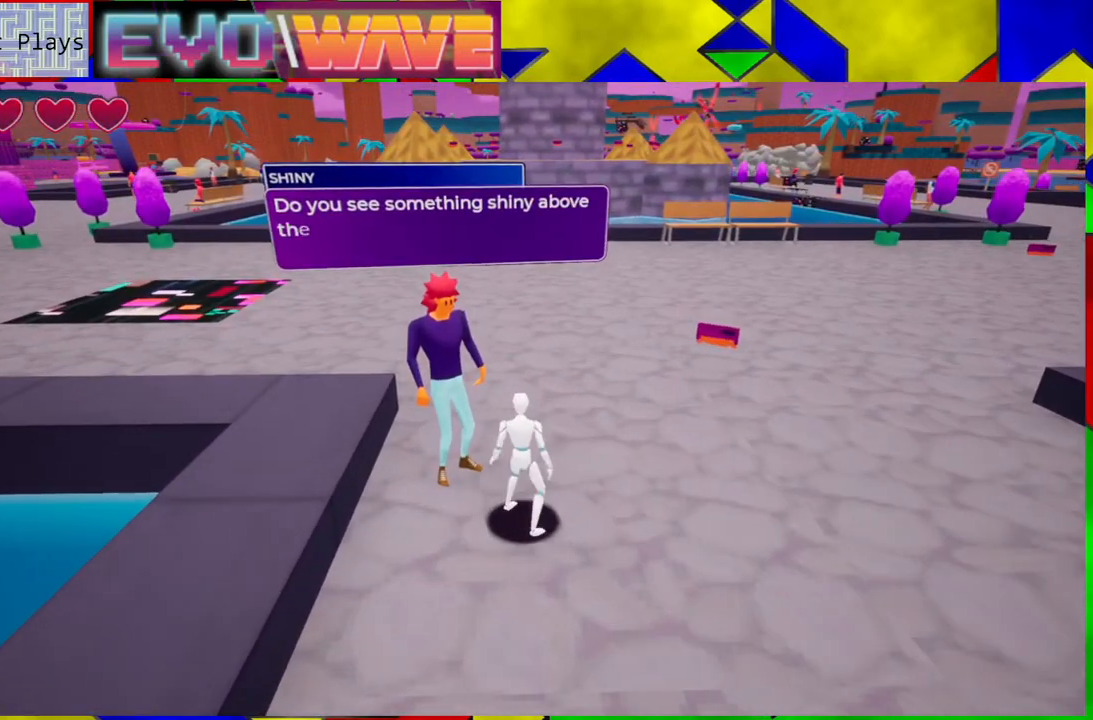
{"buttons": [], "left_stick": "center", "right_stick": "center", "events": []}
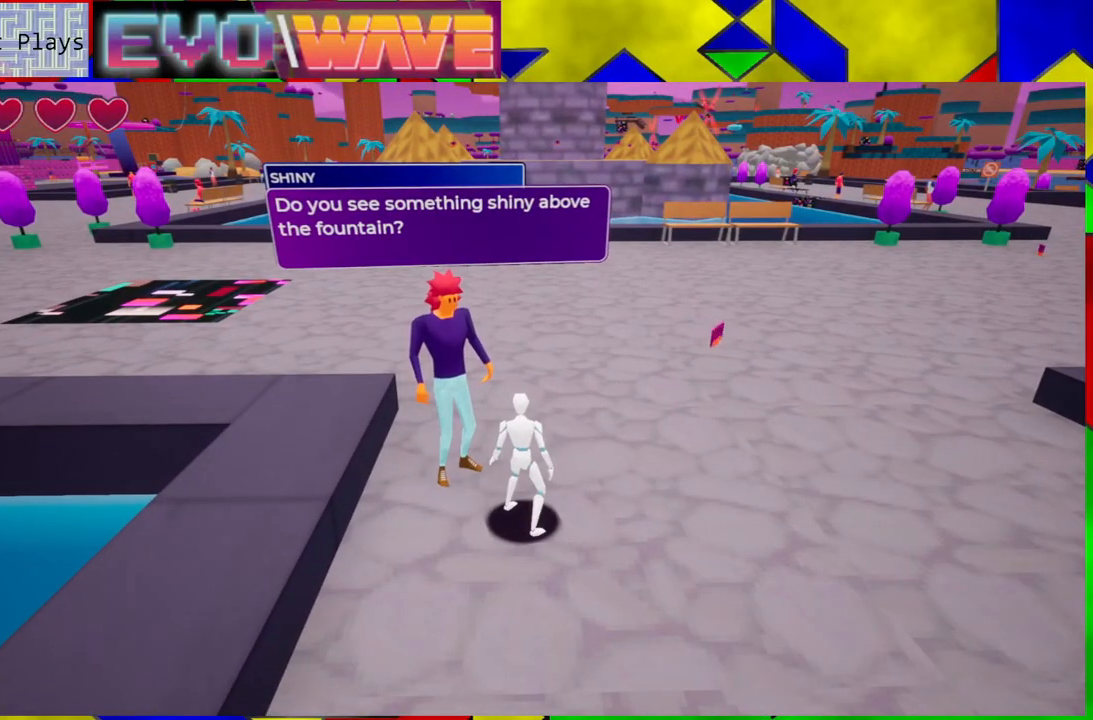
{"buttons": [], "left_stick": "center", "right_stick": "center", "events": []}
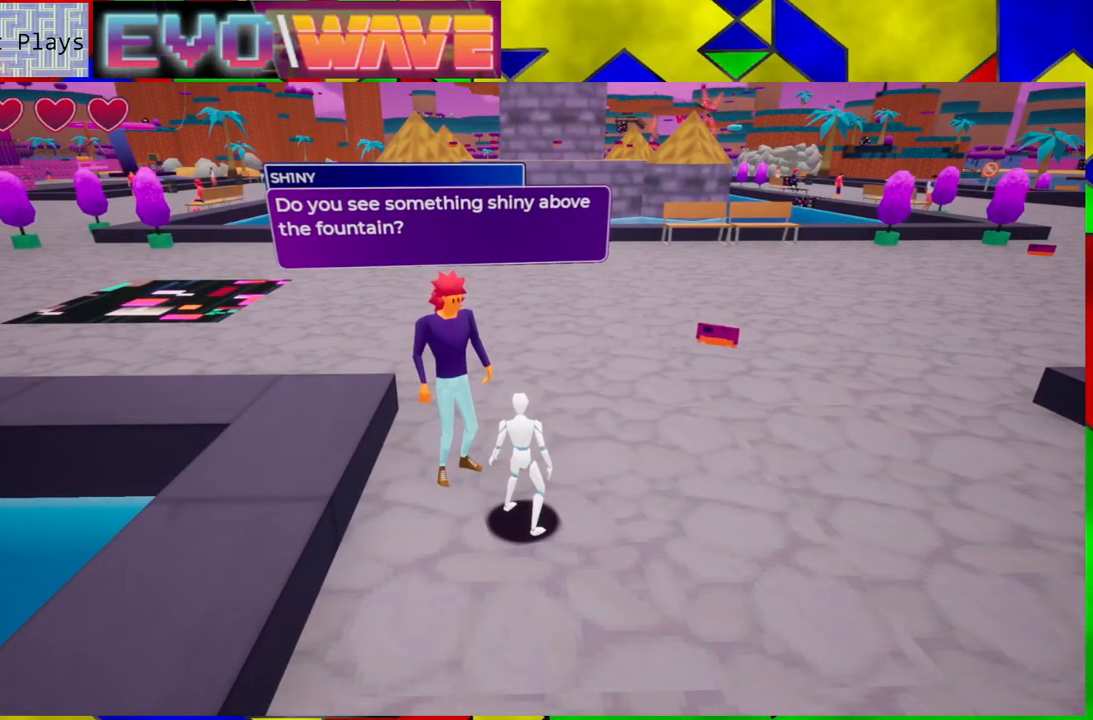
{"buttons": [], "left_stick": "up-right", "right_stick": "center", "events": [[350, "left_stick", "up-right"]]}
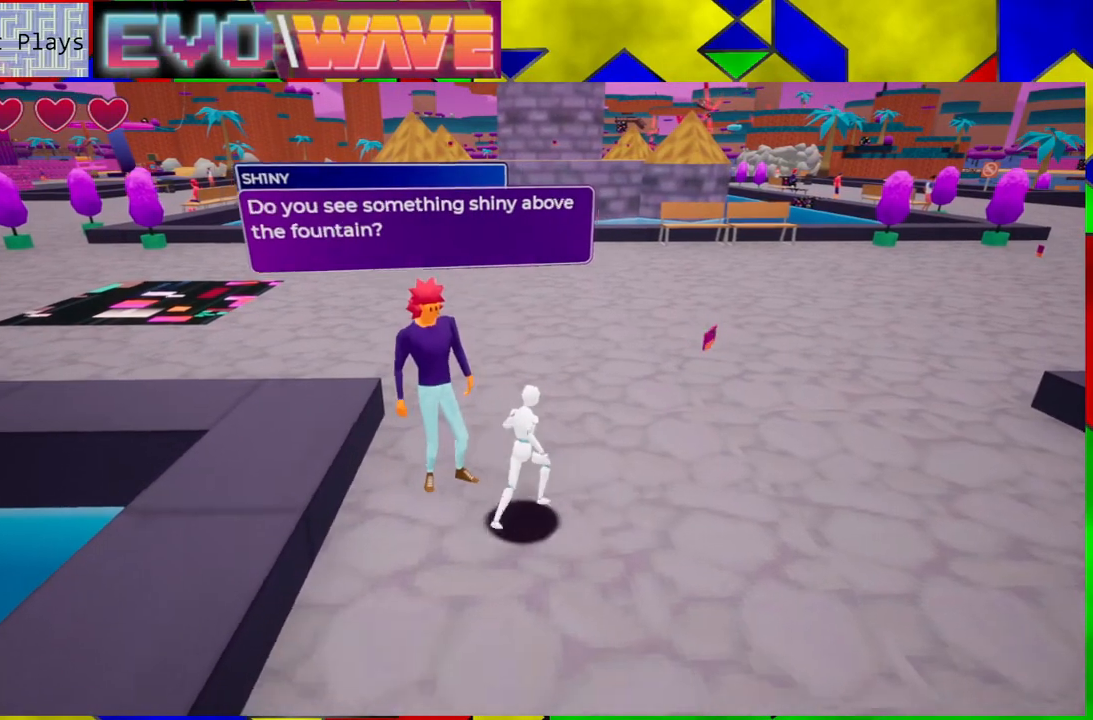
{"buttons": [], "left_stick": "up-right", "right_stick": "center", "events": []}
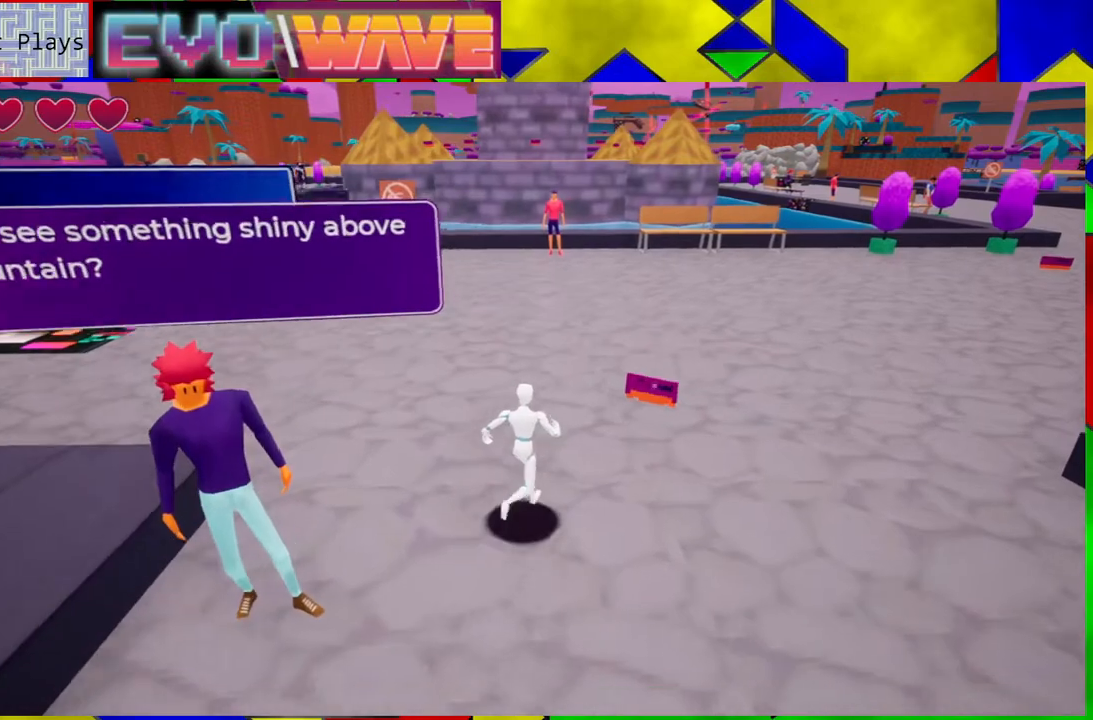
{"buttons": [], "left_stick": "up-right", "right_stick": "center", "events": []}
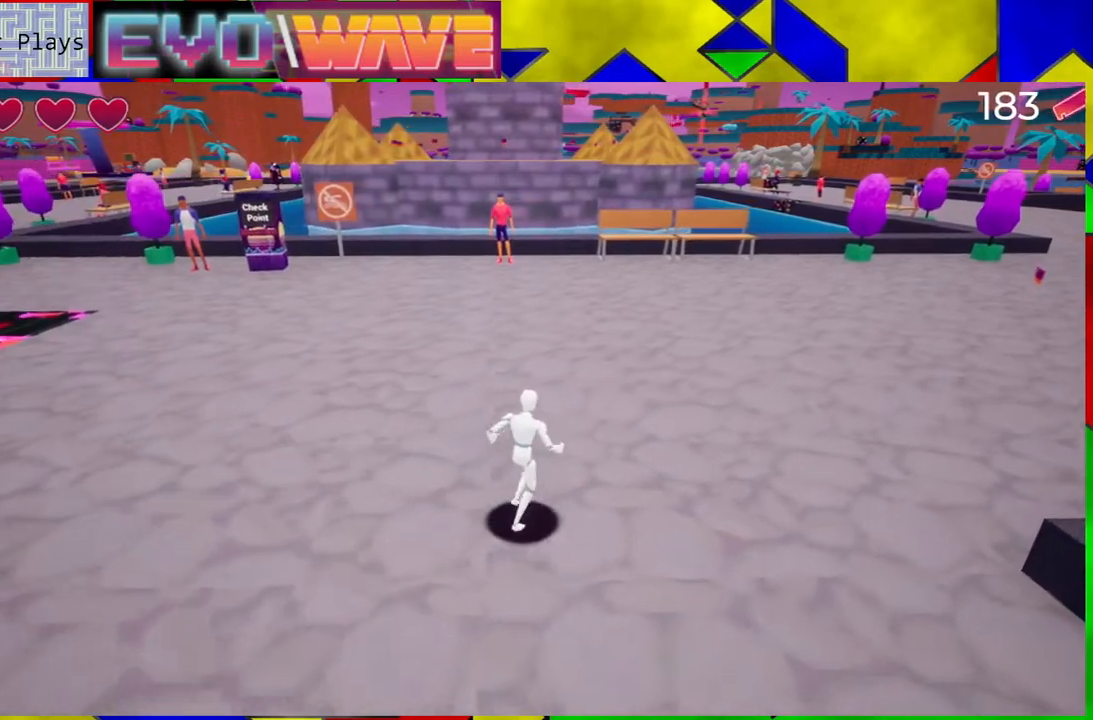
{"buttons": [], "left_stick": "up", "right_stick": "center", "events": [[250, "left_stick", "up"]]}
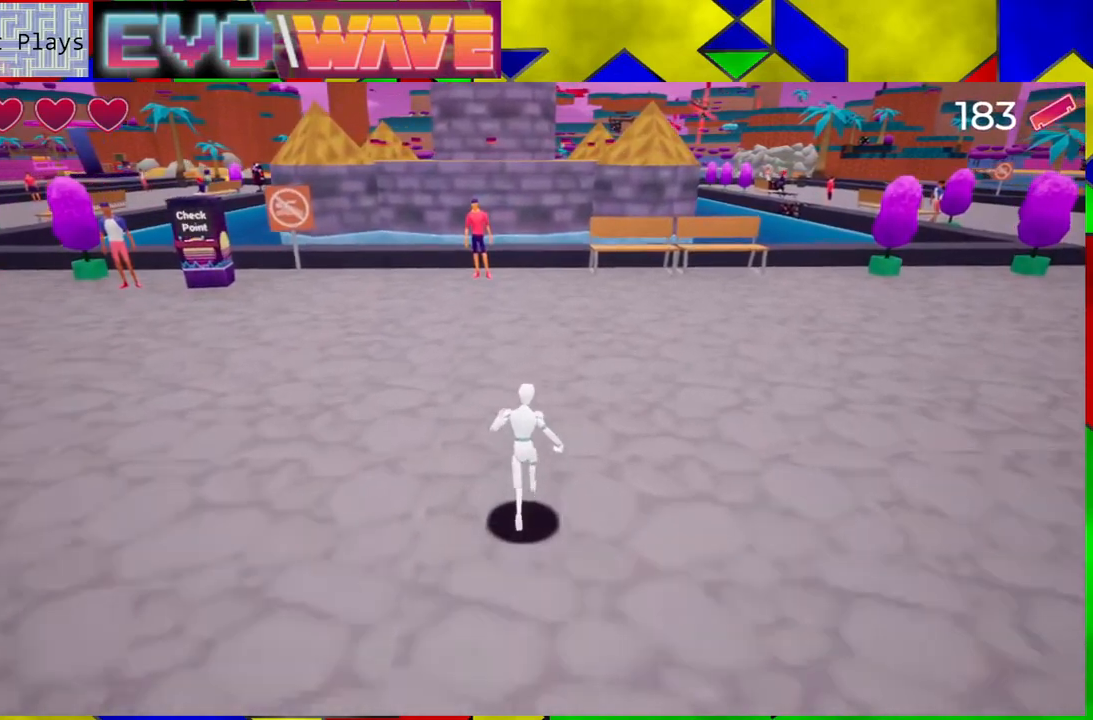
{"buttons": [], "left_stick": "up-right", "right_stick": "right", "events": [[167, "left_stick", "up-right"], [250, "right_stick", "right"]]}
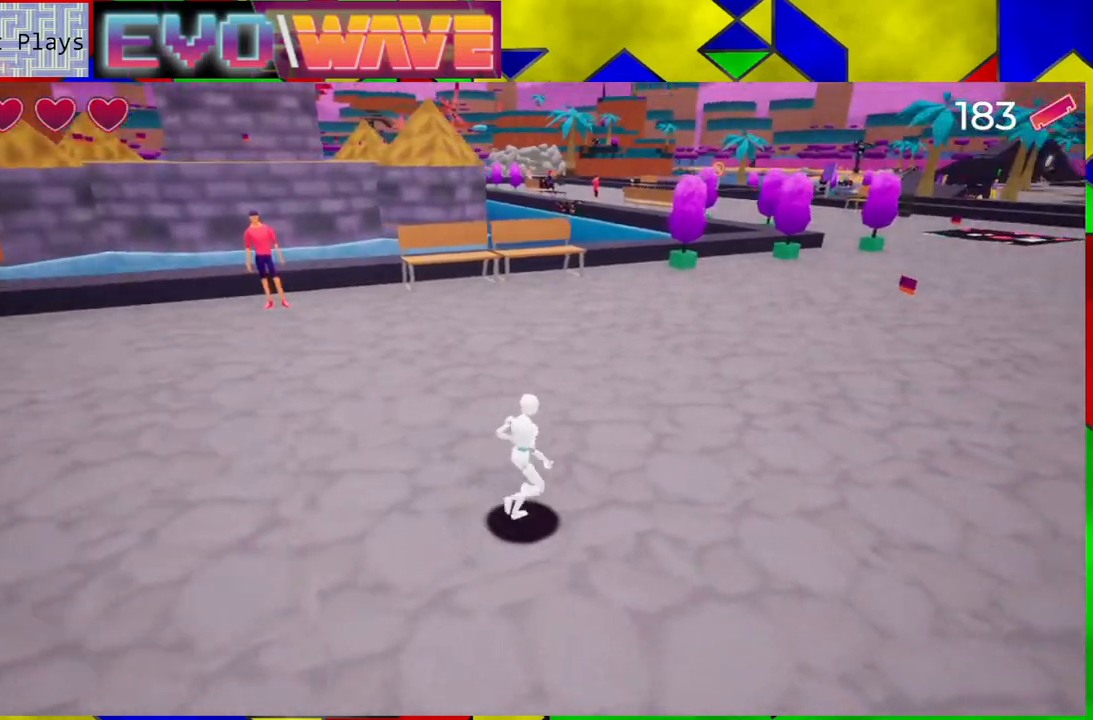
{"buttons": [], "left_stick": "up-right", "right_stick": "center", "events": [[367, "right_stick", "center"]]}
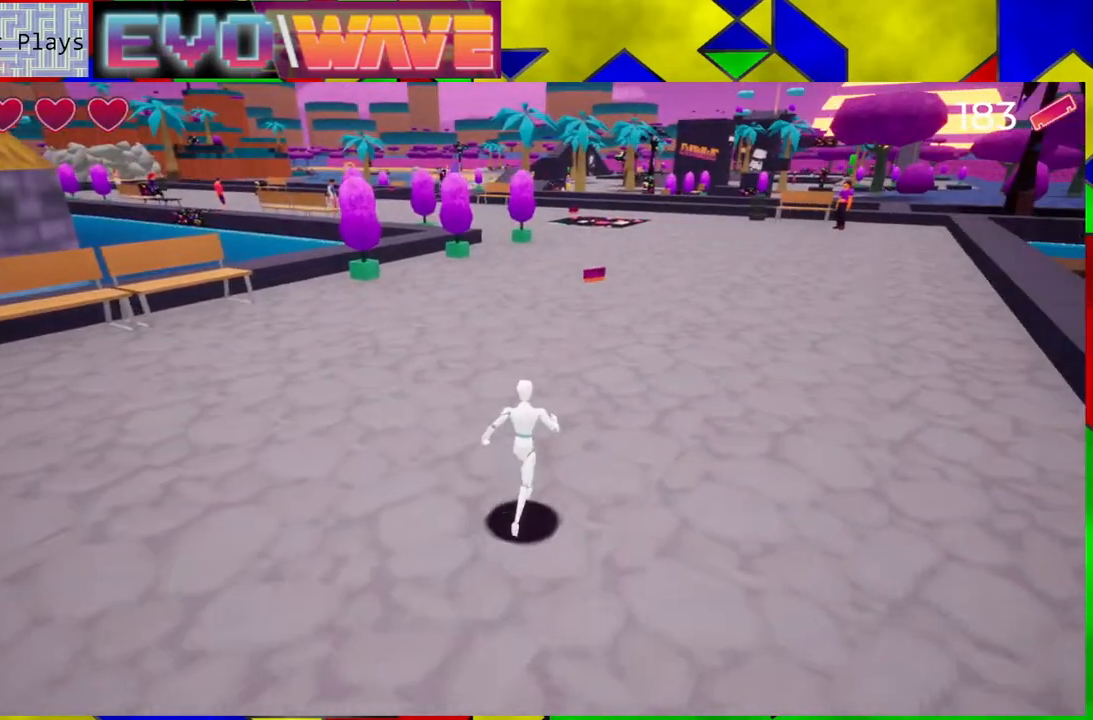
{"buttons": [], "left_stick": "up", "right_stick": "center", "events": [[50, "left_stick", "up"]]}
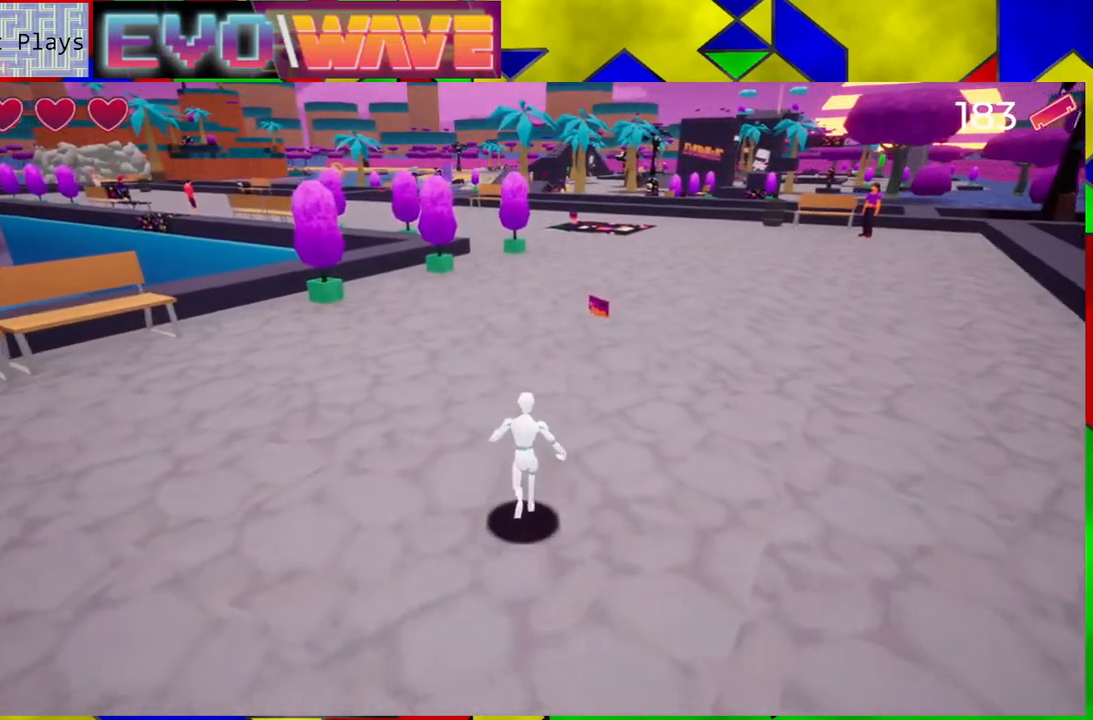
{"buttons": [], "left_stick": "up", "right_stick": "center", "events": [[250, "left_stick", "up-right"], [317, "right_stick", "up-right"], [417, "left_stick", "up"], [500, "right_stick", "center"]]}
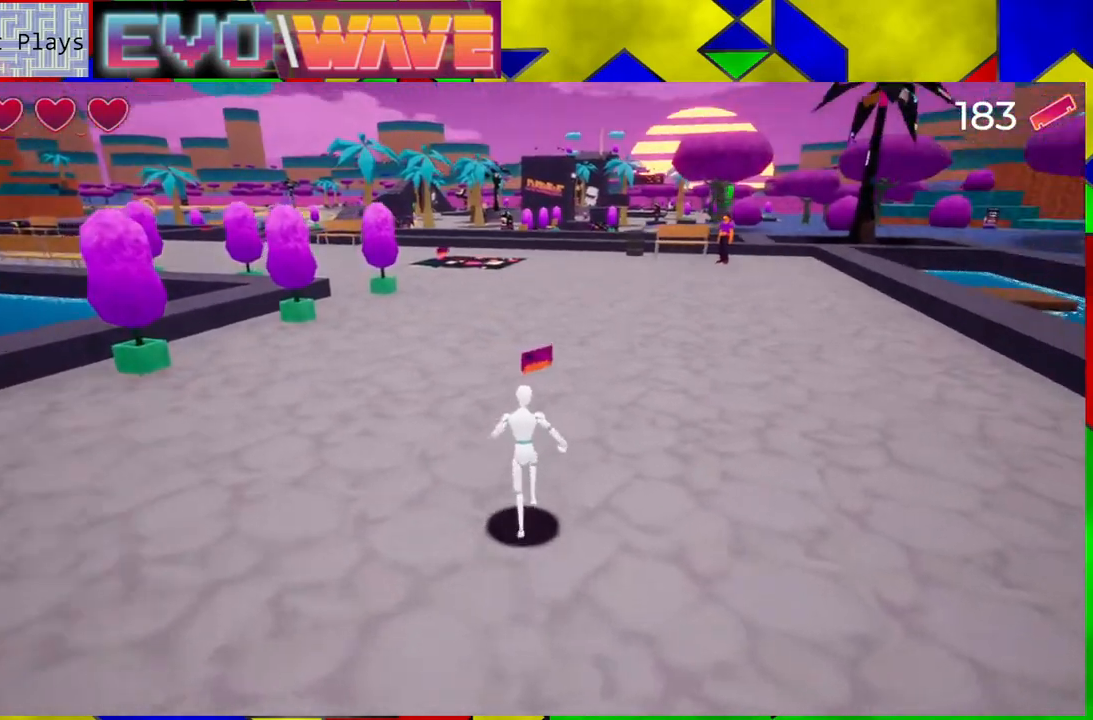
{"buttons": [], "left_stick": "up", "right_stick": "center", "events": []}
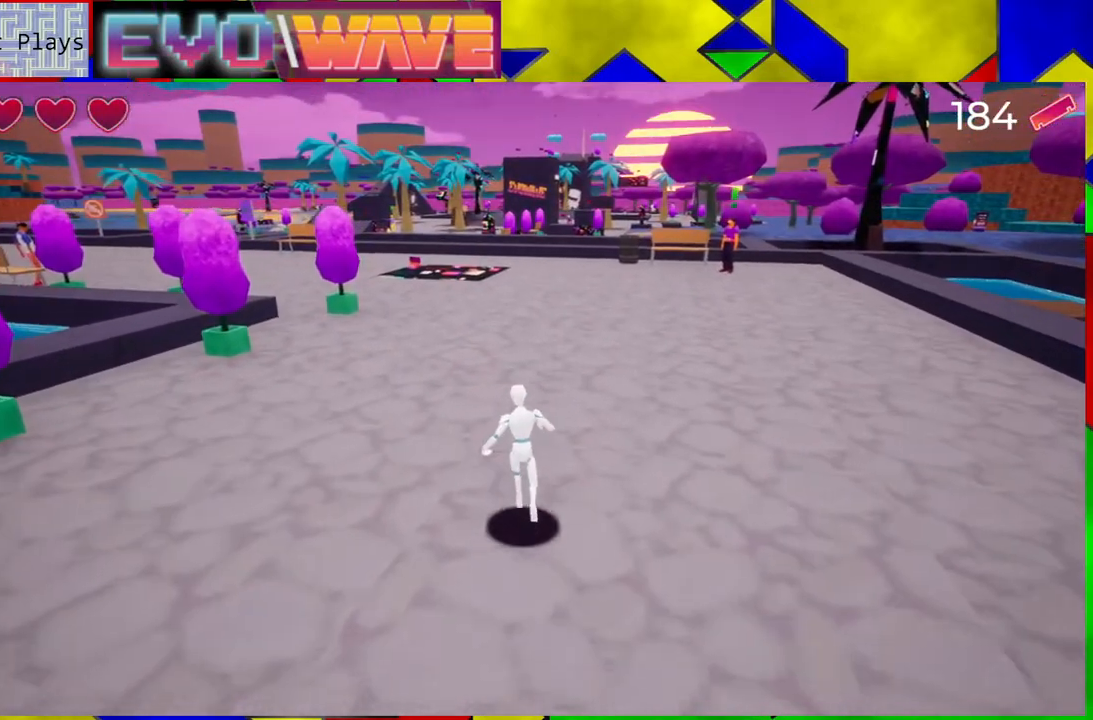
{"buttons": [], "left_stick": "up", "right_stick": "center", "events": []}
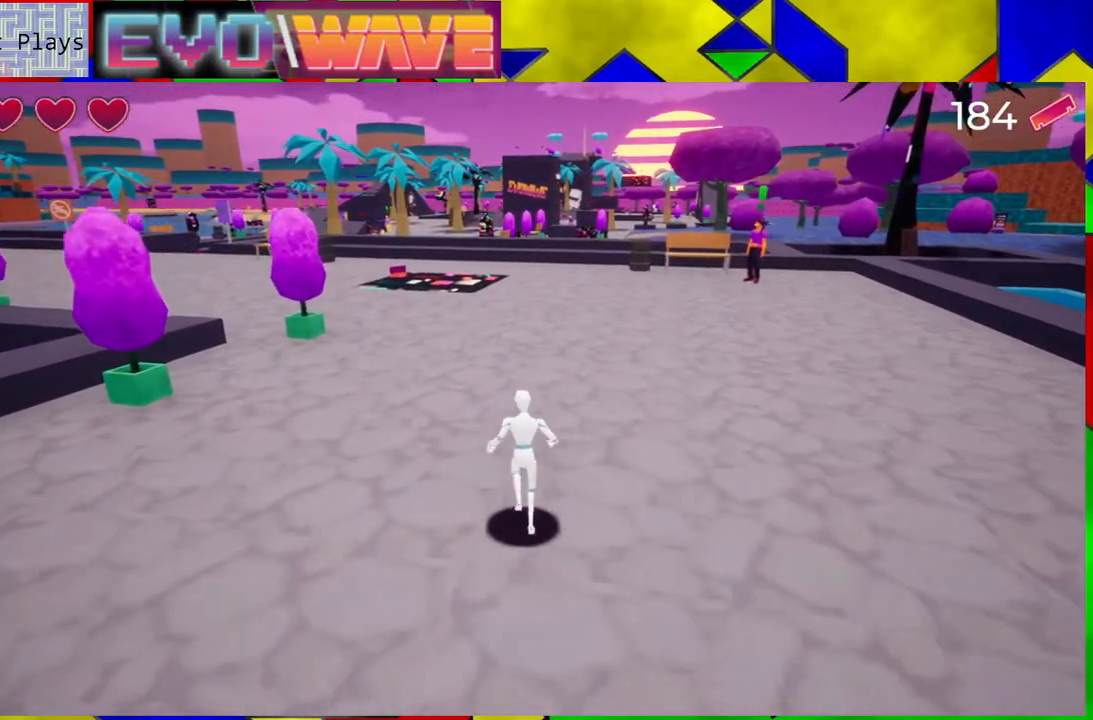
{"buttons": [], "left_stick": "up-left", "right_stick": "center", "events": [[450, "left_stick", "up-left"]]}
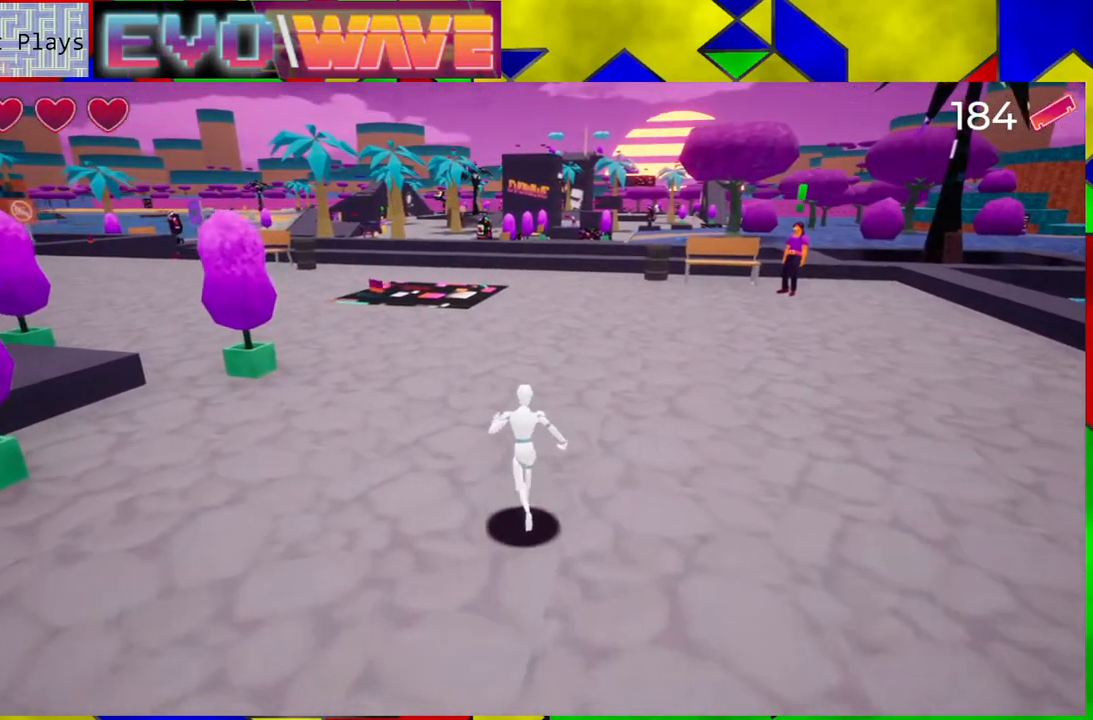
{"buttons": [], "left_stick": "up-left", "right_stick": "center", "events": []}
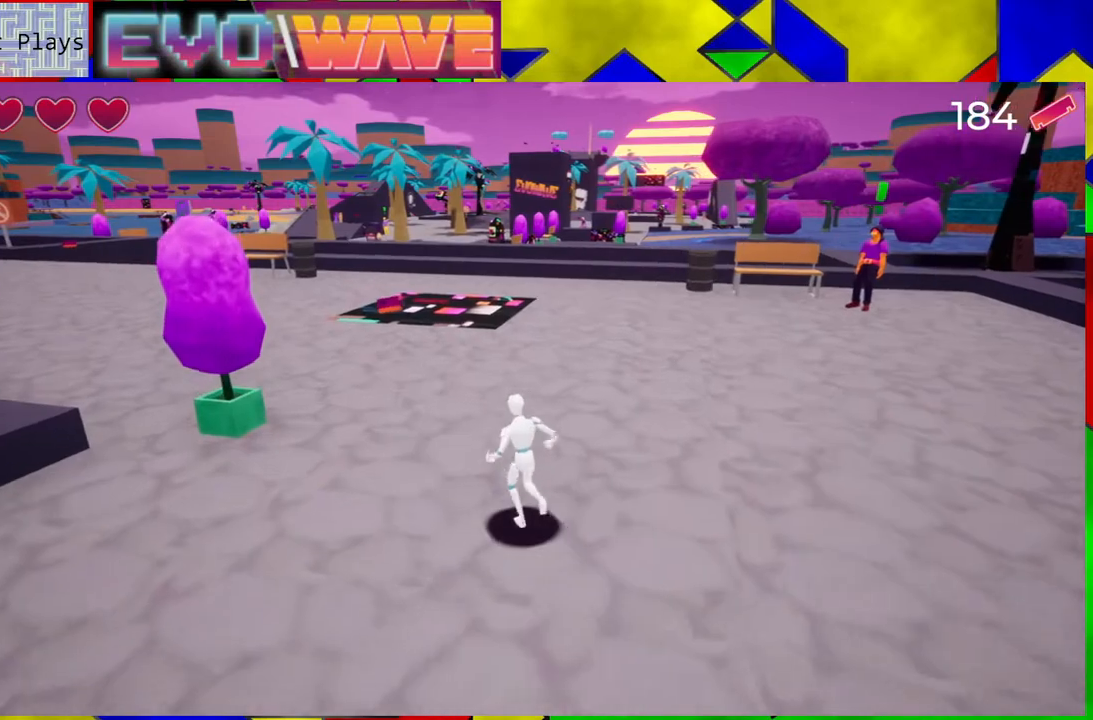
{"buttons": [], "left_stick": "up-left", "right_stick": "center", "events": []}
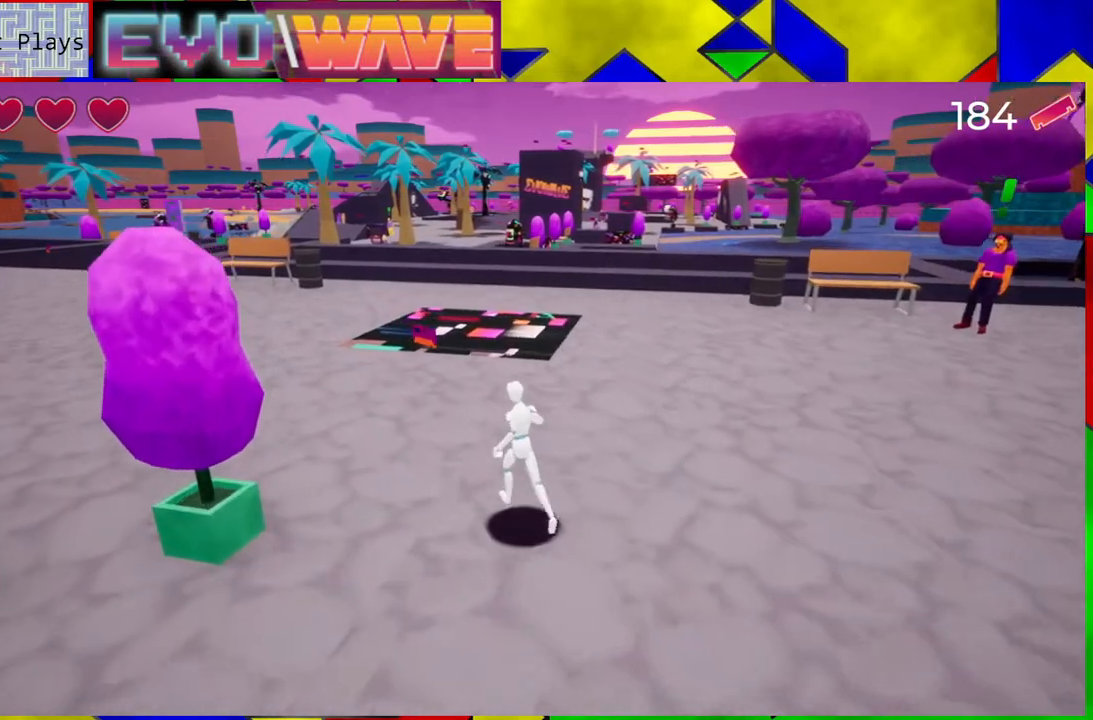
{"buttons": [], "left_stick": "up-left", "right_stick": "center", "events": [[267, "Y", "down"], [400, "Y", "up"]]}